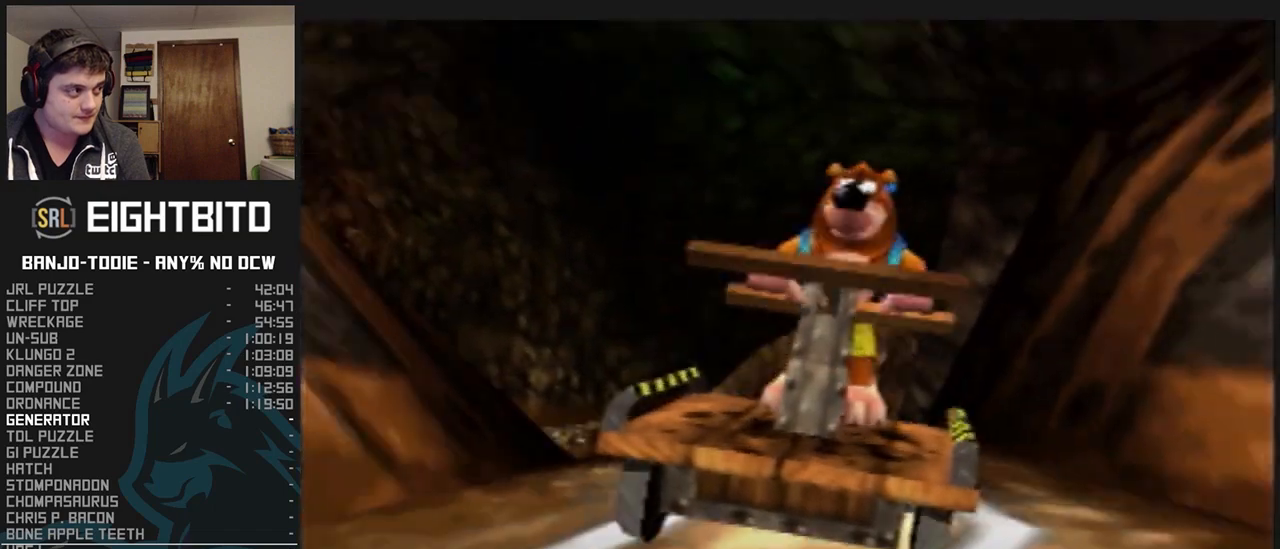
Gameplay with a controller (Nintendo layout); each line is a JSON object with the inputs held at the frame after it. "events" lists button and stick changes between this image and that frame as [ms after this image, input, new state], when the widget could be followed in between. Not read: L3 R3.
{"buttons": ["L1"], "left_stick": "center", "events": [[33, "A", "up"], [100, "A", "down"], [133, "A", "up"], [233, "A", "down"], [367, "A", "up"], [400, "A", "down"], [467, "A", "up"]]}
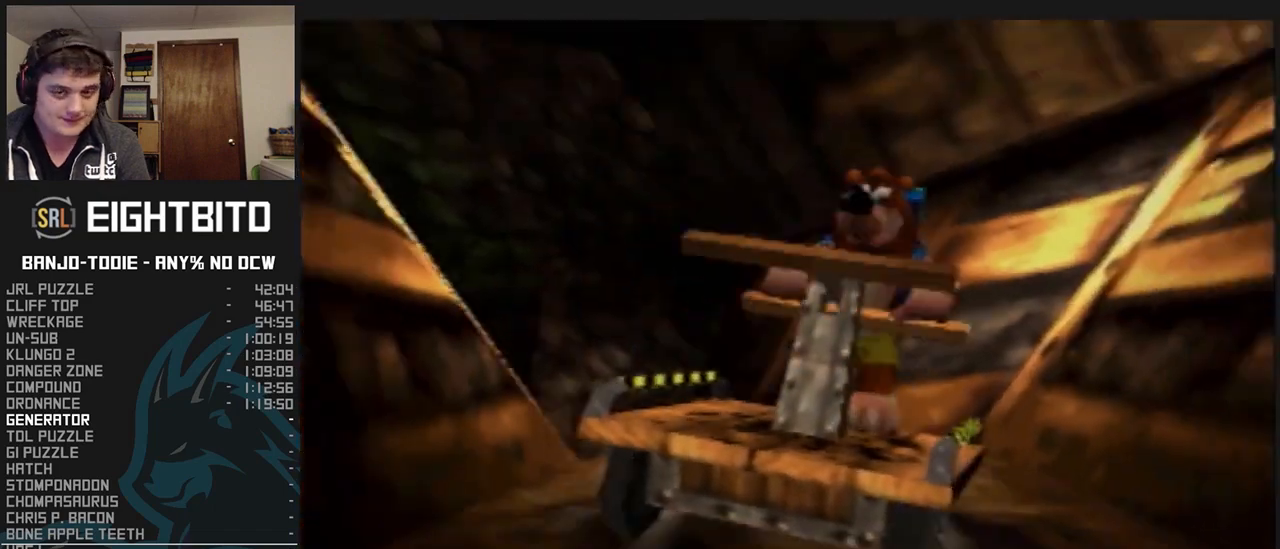
{"buttons": ["L1"], "left_stick": "center", "events": [[33, "A", "down"], [67, "A", "up"], [133, "A", "down"], [167, "A", "up"], [233, "A", "down"], [300, "A", "up"], [333, "A", "down"], [367, "A", "up"], [467, "A", "down"], [500, "A", "up"]]}
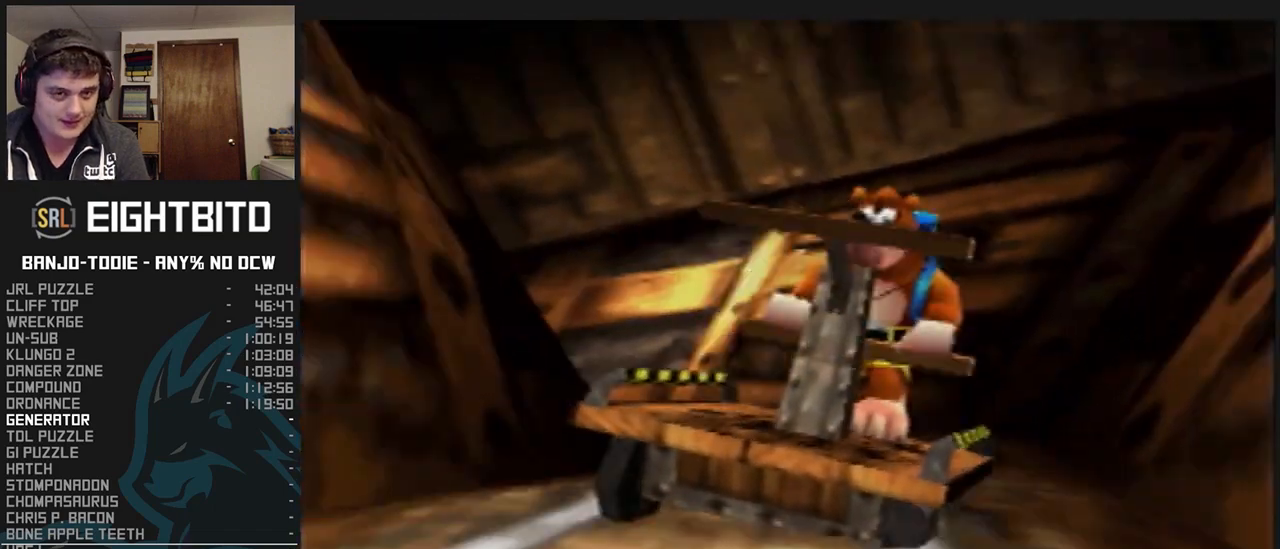
{"buttons": ["L1"], "left_stick": "center", "events": [[67, "A", "down"], [133, "A", "up"], [200, "A", "down"], [233, "A", "up"], [300, "A", "down"], [333, "A", "up"], [400, "A", "down"], [467, "A", "up"]]}
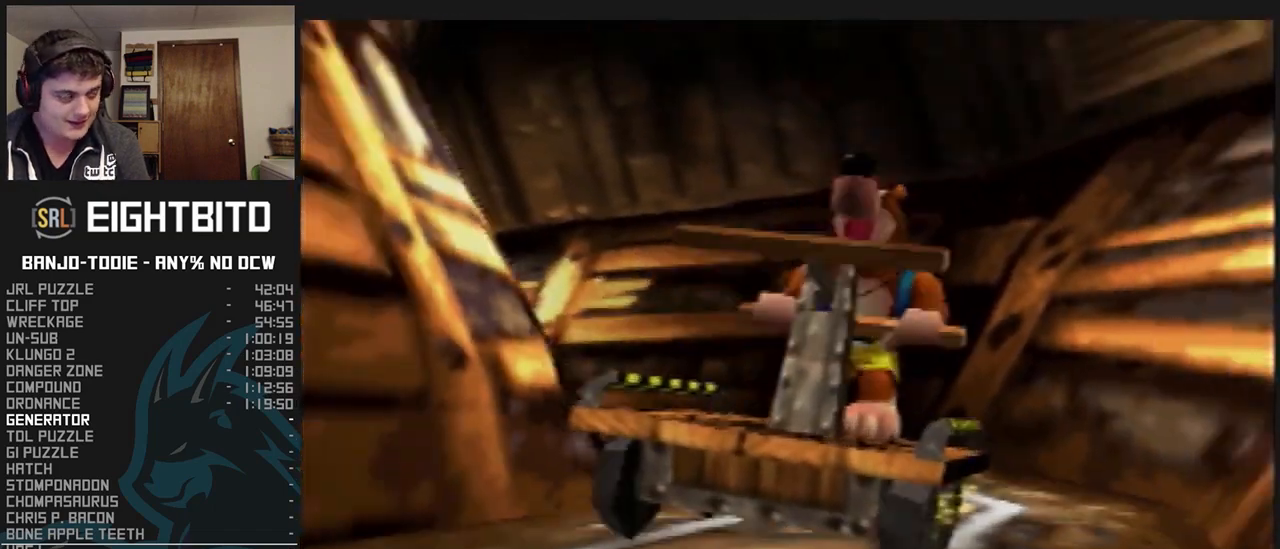
{"buttons": ["A", "L1"], "left_stick": "center", "events": [[33, "A", "down"], [67, "A", "up"], [167, "A", "down"], [200, "A", "up"], [267, "A", "down"], [300, "A", "up"], [367, "A", "down"], [400, "A", "up"], [500, "A", "down"]]}
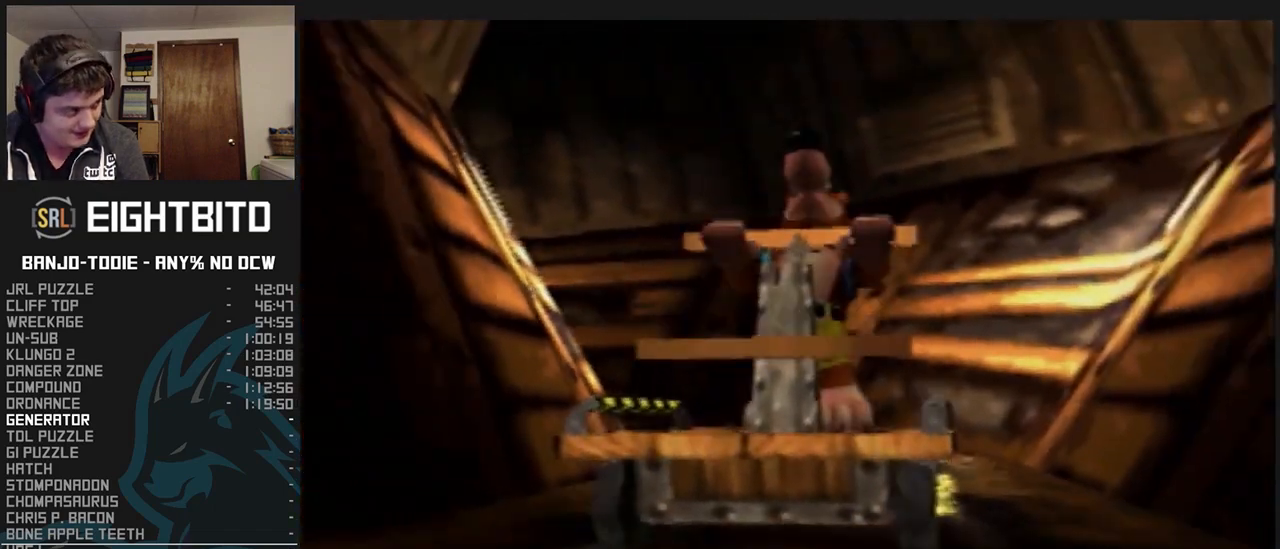
{"buttons": ["L1"], "left_stick": "center", "events": [[33, "A", "up"], [133, "A", "down"], [167, "A", "up"], [233, "A", "down"], [300, "A", "up"], [333, "A", "down"], [400, "A", "up"], [467, "A", "down"], [500, "A", "up"]]}
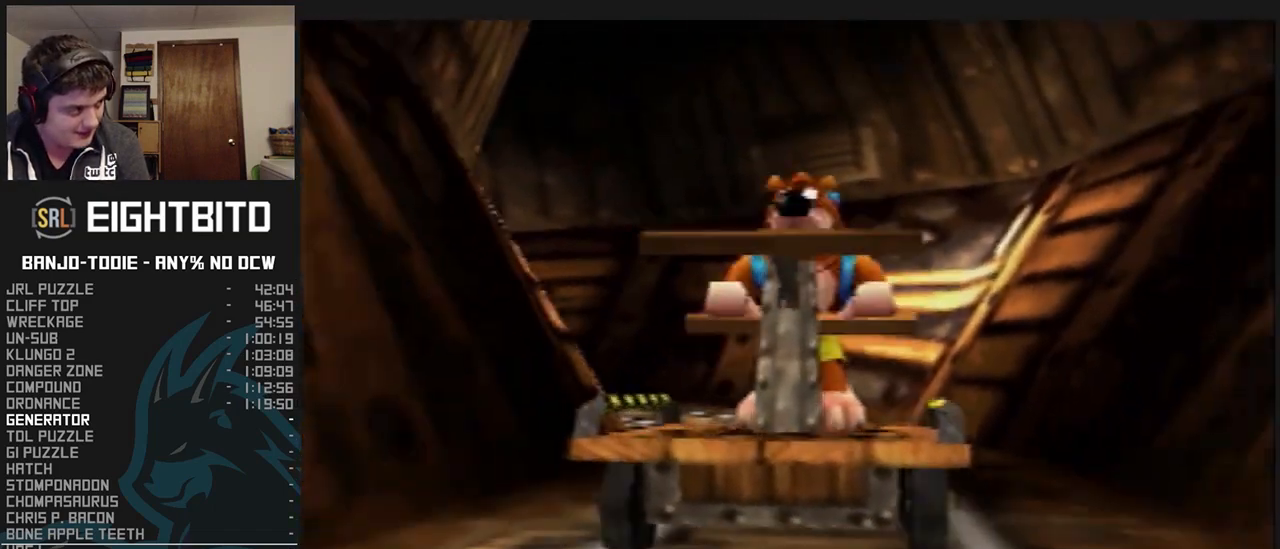
{"buttons": ["L1"], "left_stick": "center", "events": [[67, "A", "down"], [133, "A", "up"], [233, "A", "down"], [267, "A", "up"], [333, "A", "down"], [367, "A", "up"], [433, "A", "down"], [467, "A", "up"]]}
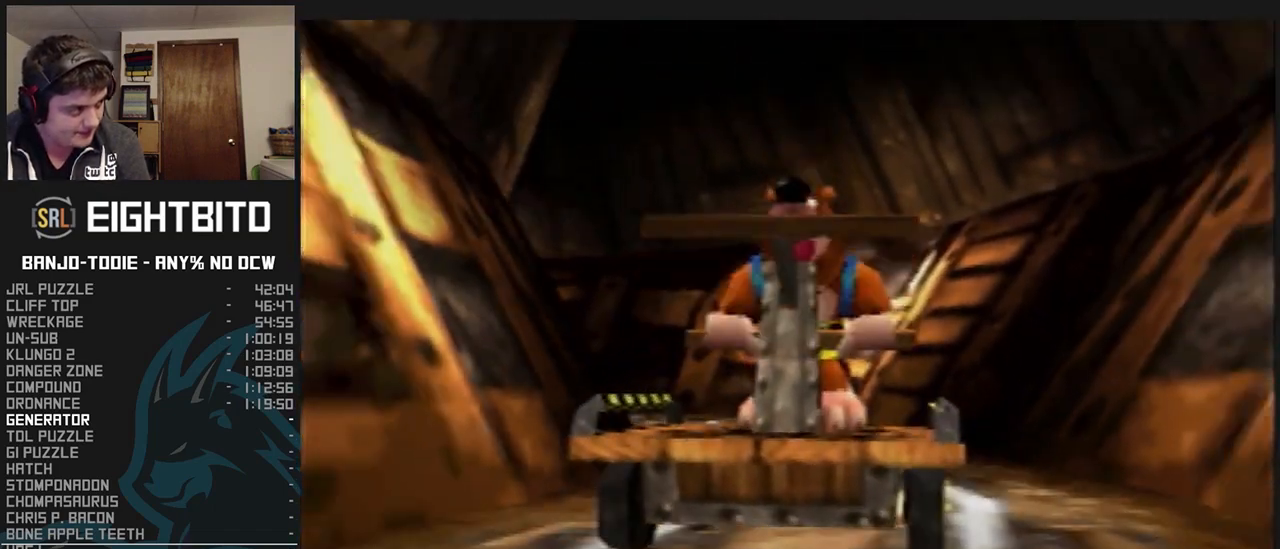
{"buttons": ["L1"], "left_stick": "center", "events": [[33, "A", "down"], [100, "A", "up"], [167, "A", "down"], [200, "A", "up"], [267, "A", "down"], [300, "A", "up"], [367, "A", "down"], [400, "A", "up"], [467, "A", "down"], [500, "A", "up"]]}
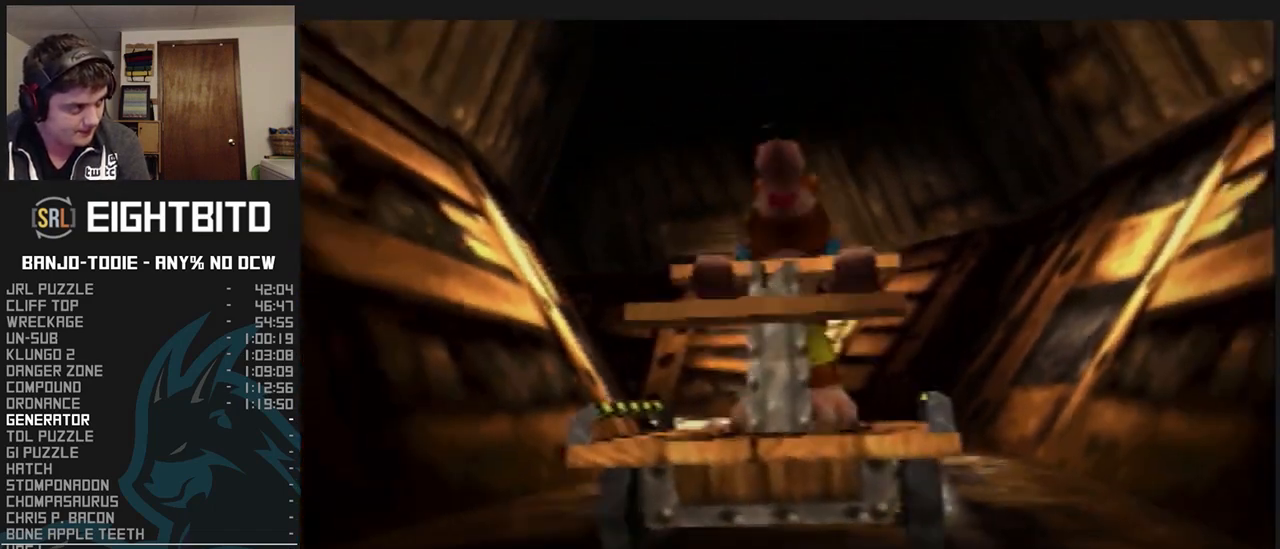
{"buttons": ["A", "L1"], "left_stick": "center", "events": [[100, "A", "down"], [133, "A", "up"], [200, "A", "down"], [233, "A", "up"], [300, "A", "down"], [367, "A", "up"], [500, "A", "down"]]}
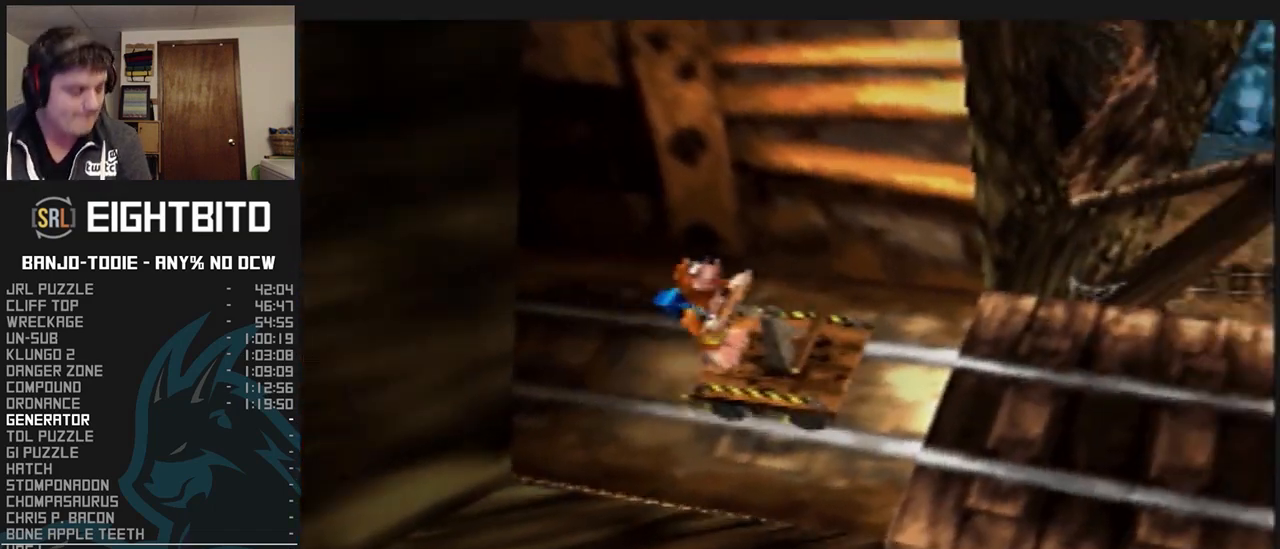
{"buttons": ["L1"], "left_stick": "center", "events": [[67, "A", "up"], [200, "A", "down"], [233, "A", "up"], [300, "A", "down"], [333, "A", "up"], [400, "A", "down"], [467, "A", "up"]]}
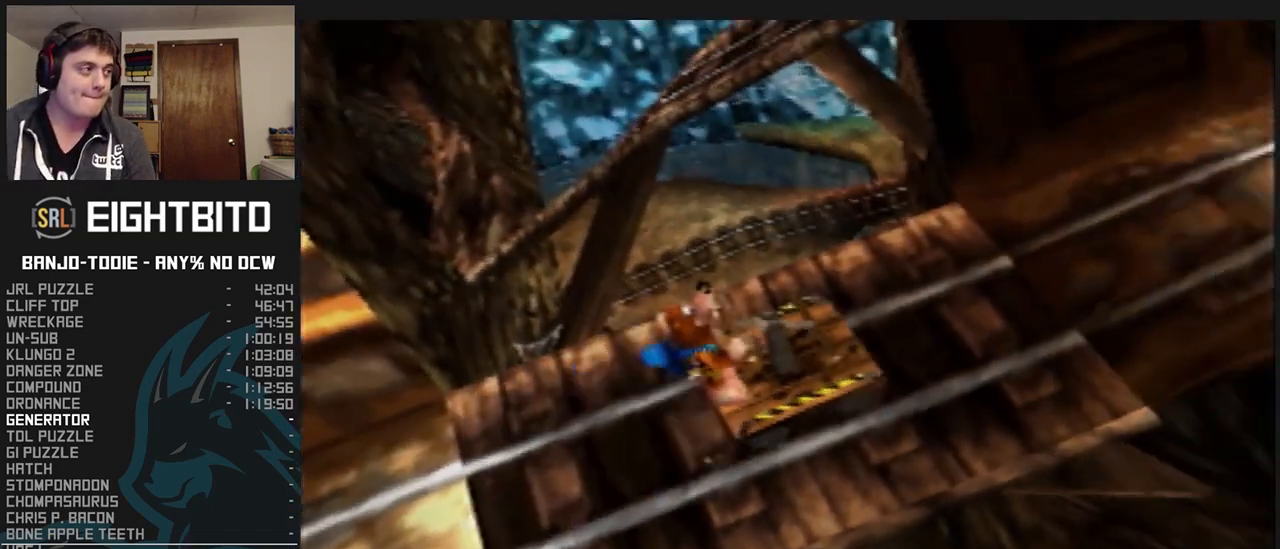
{"buttons": ["A", "L1"], "left_stick": "center", "events": [[33, "A", "down"], [100, "A", "up"], [167, "A", "down"], [200, "A", "up"], [267, "A", "down"], [333, "A", "up"], [367, "A", "down"], [433, "A", "up"], [500, "A", "down"]]}
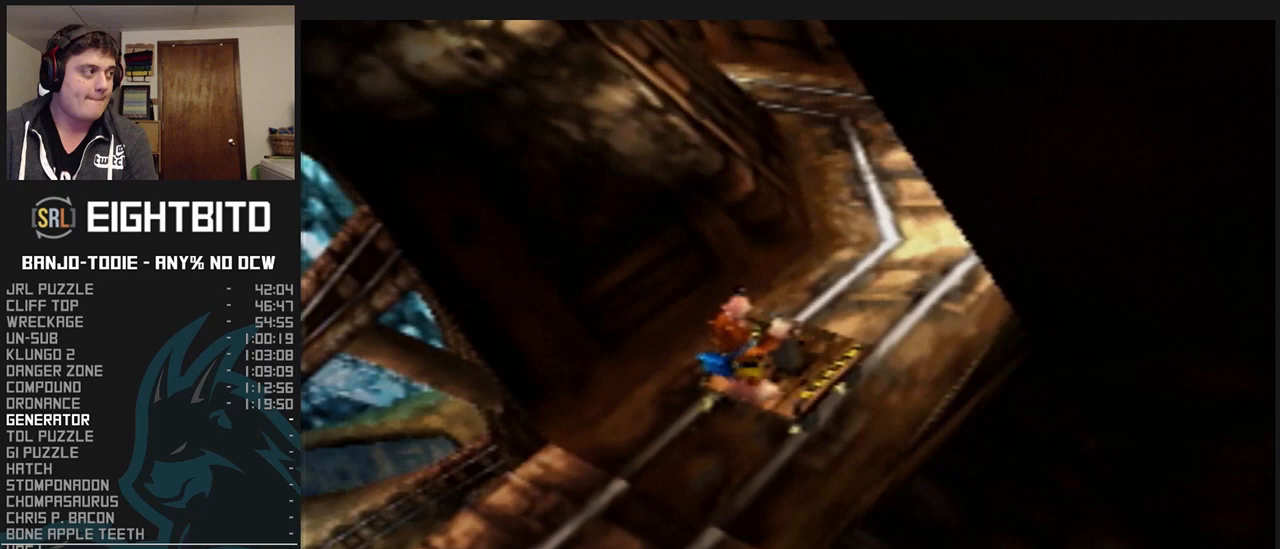
{"buttons": ["A", "L1"], "left_stick": "center", "events": [[67, "A", "up"], [133, "A", "down"], [167, "A", "up"], [267, "A", "down"], [300, "A", "up"], [333, "A", "down"], [400, "A", "up"], [467, "A", "down"]]}
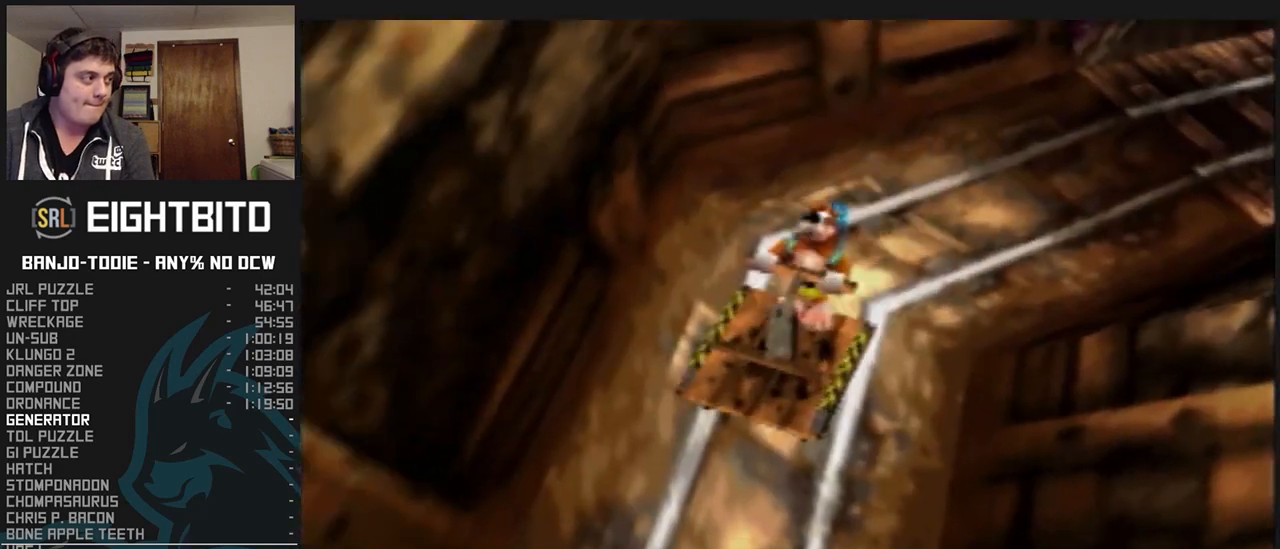
{"buttons": ["L1"], "left_stick": "center", "events": [[33, "A", "up"], [100, "A", "down"], [133, "A", "up"], [233, "A", "down"], [267, "A", "up"], [300, "A", "down"], [367, "A", "up"], [433, "A", "down"], [500, "A", "up"]]}
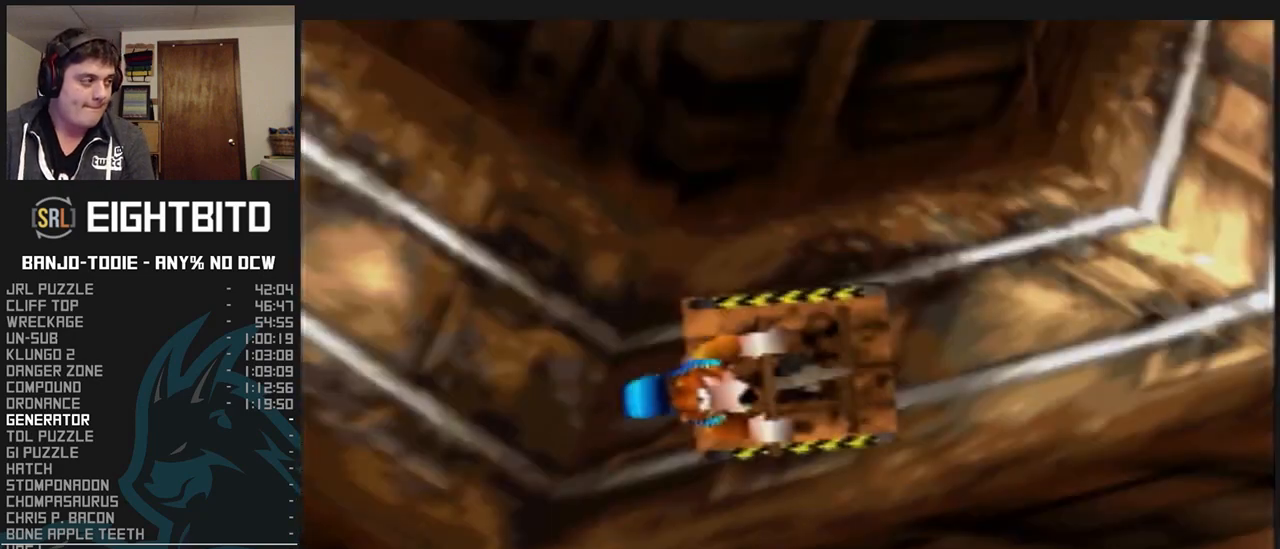
{"buttons": ["L1"], "left_stick": "center", "events": [[67, "A", "down"], [100, "A", "up"], [200, "A", "down"], [233, "A", "up"], [300, "A", "down"], [333, "A", "up"], [433, "A", "down"], [433, "R1", "down"], [467, "A", "up"], [467, "R1", "up"]]}
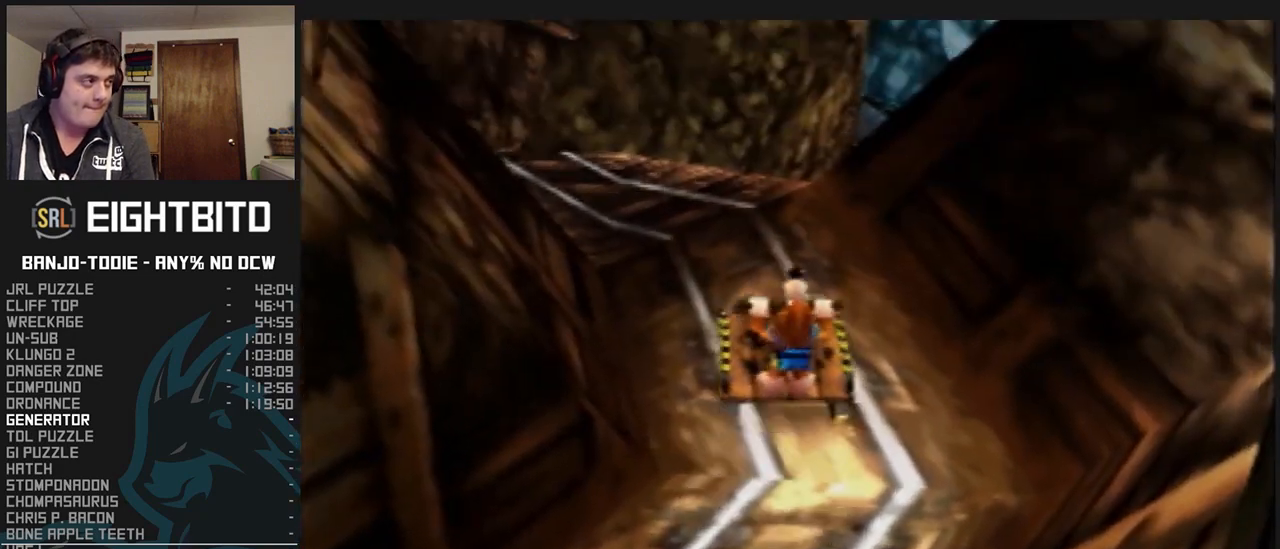
{"buttons": ["A", "L1"], "left_stick": "center", "events": [[133, "A", "down"], [200, "A", "up"], [267, "A", "down"], [300, "A", "up"], [367, "A", "down"], [400, "A", "up"], [500, "A", "down"]]}
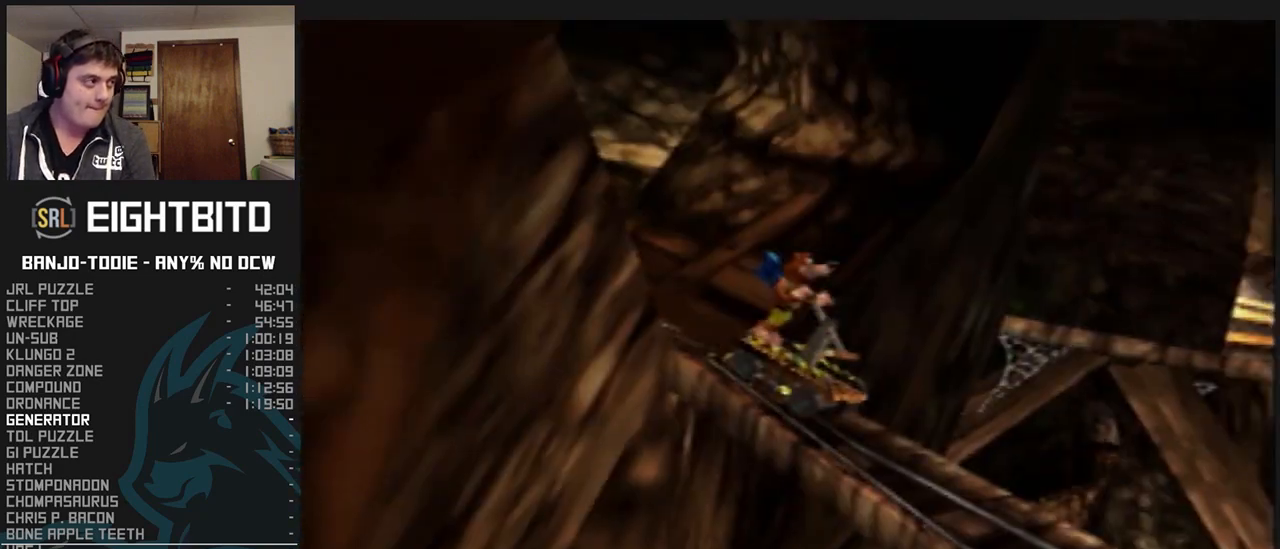
{"buttons": ["A", "L1"], "left_stick": "center", "events": [[33, "A", "up"], [100, "A", "down"], [133, "A", "up"], [200, "A", "down"], [267, "A", "up"], [367, "A", "down"], [433, "A", "up"], [500, "A", "down"]]}
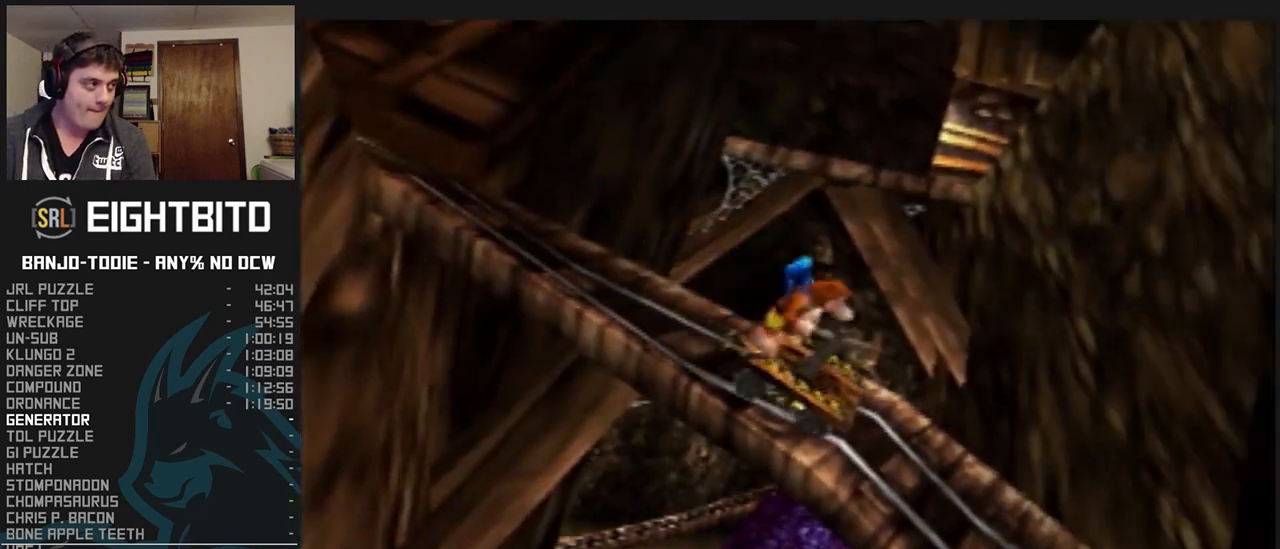
{"buttons": ["A", "L1"], "left_stick": "center", "events": [[33, "A", "up"], [100, "A", "down"], [167, "A", "up"], [233, "A", "down"], [300, "A", "up"], [333, "A", "down"], [367, "A", "up"], [467, "A", "down"]]}
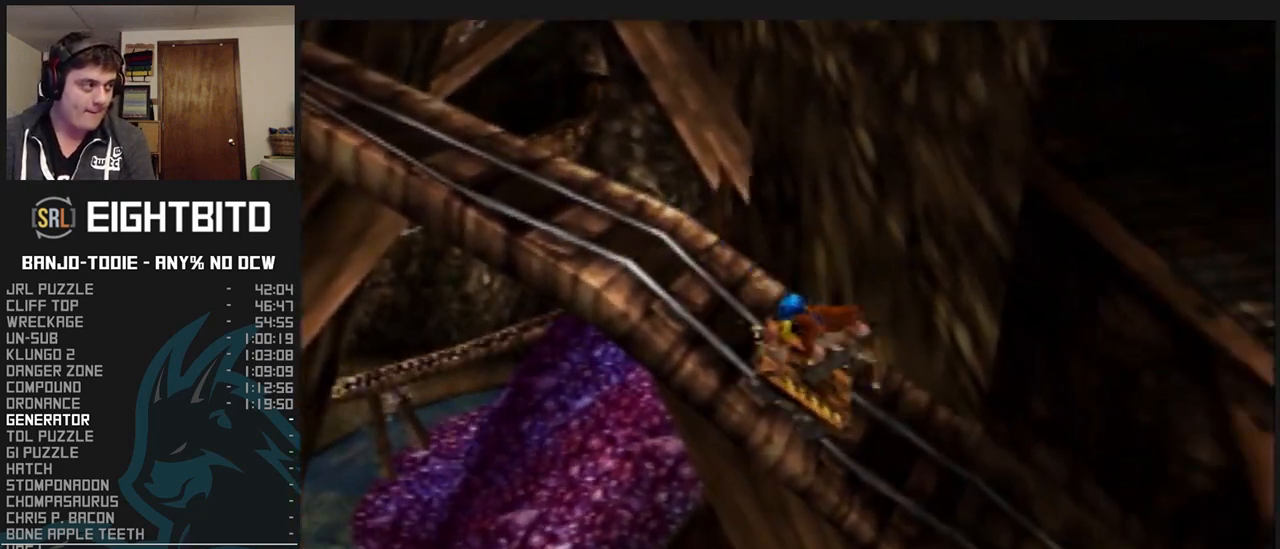
{"buttons": ["L1"], "left_stick": "center", "events": [[33, "A", "up"], [67, "A", "down"], [133, "A", "up"], [200, "A", "down"], [233, "A", "up"], [300, "A", "down"], [367, "A", "up"], [433, "A", "down"], [467, "A", "up"]]}
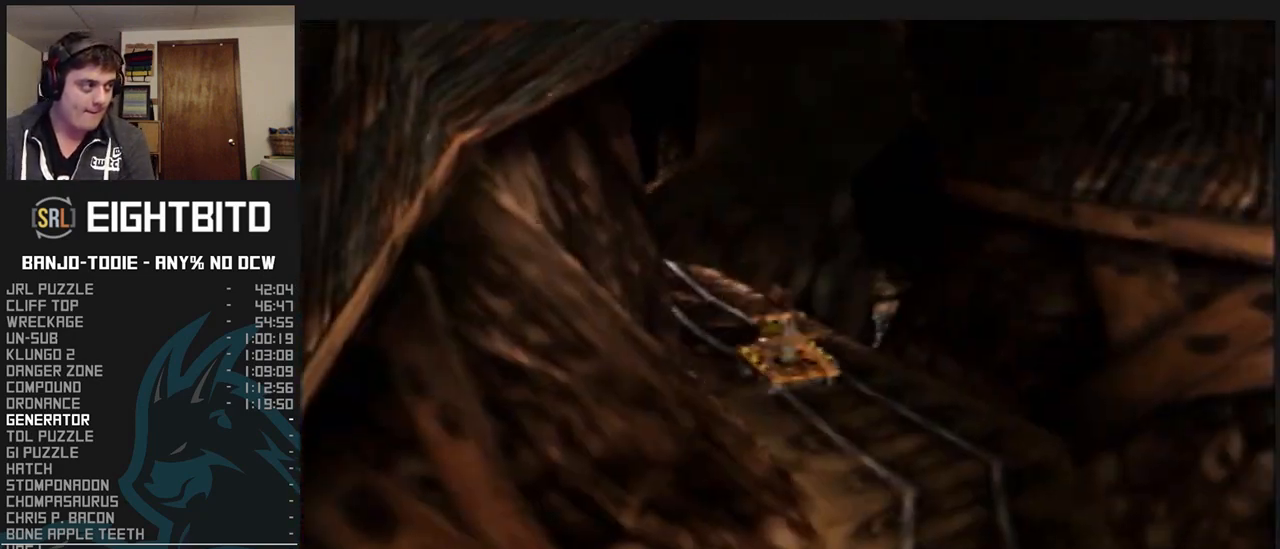
{"buttons": ["A", "L1"], "left_stick": "center", "events": [[33, "A", "down"], [100, "A", "up"], [167, "A", "down"], [233, "A", "up"], [300, "A", "down"], [333, "A", "up"], [333, "R1", "down"], [367, "R1", "up"], [400, "A", "down"], [433, "A", "up"], [500, "A", "down"]]}
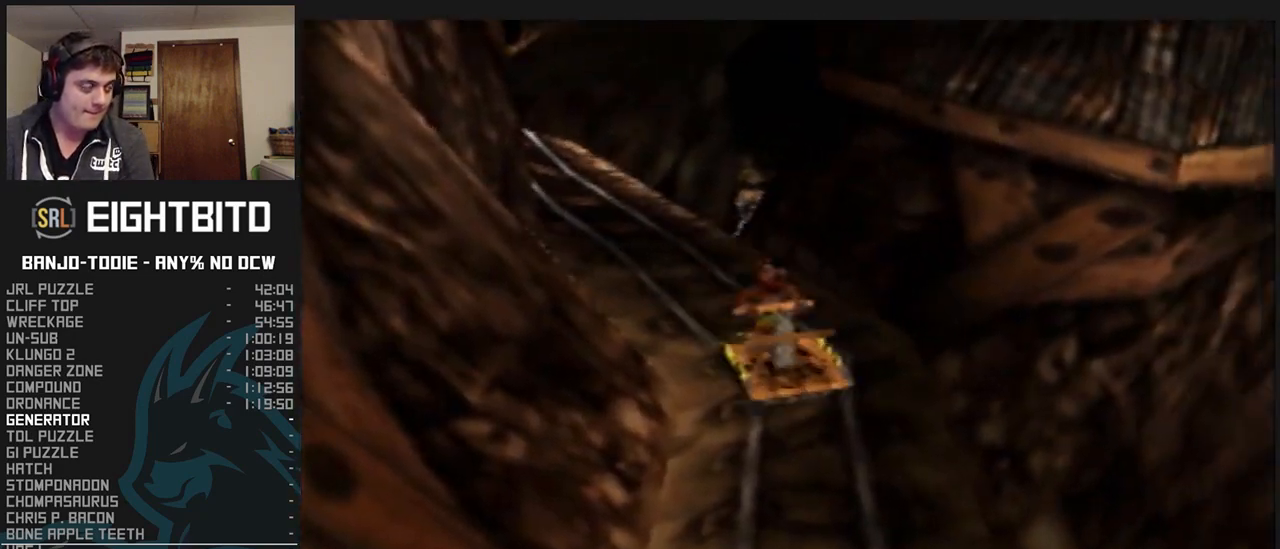
{"buttons": ["A", "L1"], "left_stick": "center", "events": [[67, "A", "up"], [133, "A", "down"], [200, "A", "up"], [267, "A", "down"], [300, "A", "up"], [367, "A", "down"], [433, "A", "up"], [467, "A", "down"]]}
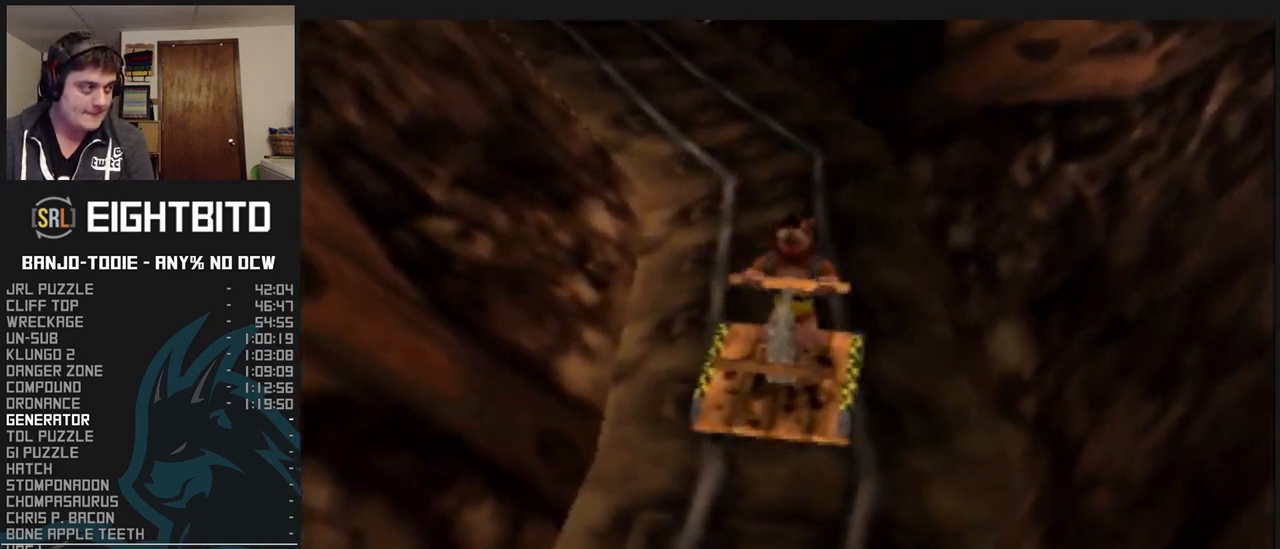
{"buttons": ["L1"], "left_stick": "center", "events": [[33, "A", "up"], [100, "A", "down"], [167, "A", "up"], [233, "A", "down"], [267, "A", "up"], [333, "A", "down"], [367, "A", "up"], [433, "A", "down"], [500, "A", "up"]]}
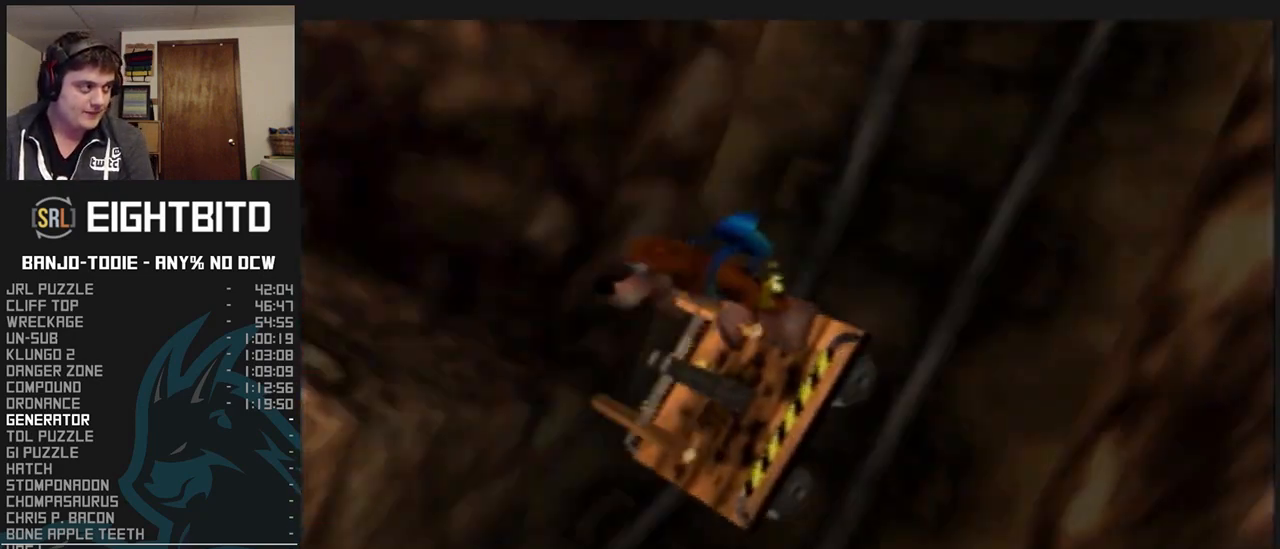
{"buttons": ["L1"], "left_stick": "center", "events": [[67, "A", "down"], [133, "A", "up"], [167, "A", "down"], [233, "A", "up"], [300, "A", "down"], [333, "A", "up"], [400, "A", "down"], [433, "A", "up"]]}
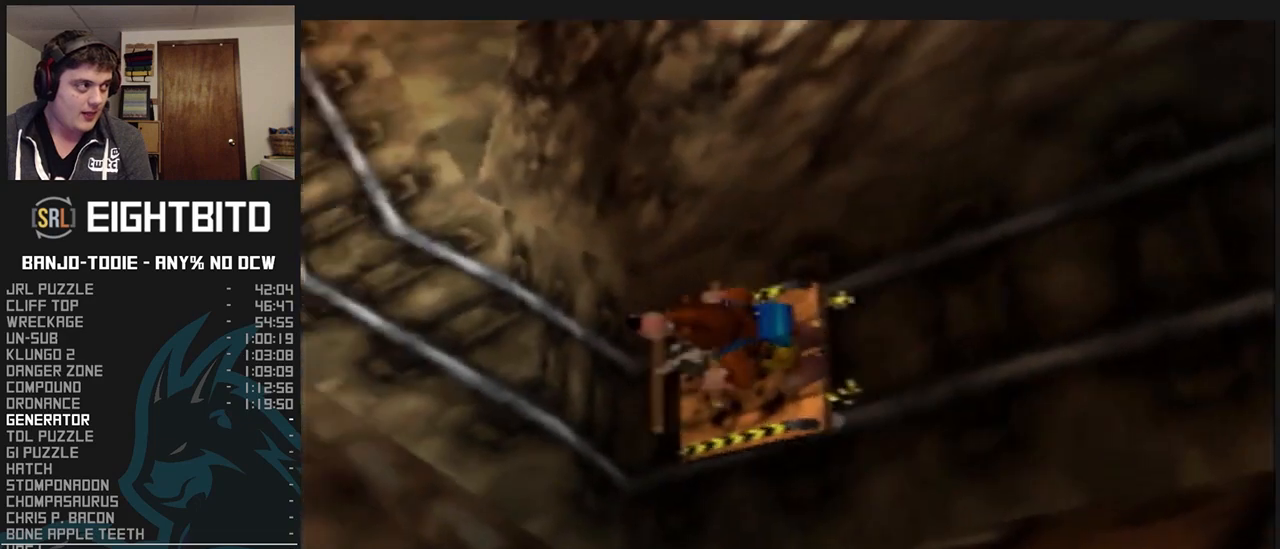
{"buttons": ["A", "L1"], "left_stick": "center", "events": [[33, "A", "down"], [67, "A", "up"], [133, "A", "down"], [167, "A", "up"], [233, "A", "down"], [300, "A", "up"], [333, "A", "down"], [400, "A", "up"], [467, "A", "down"]]}
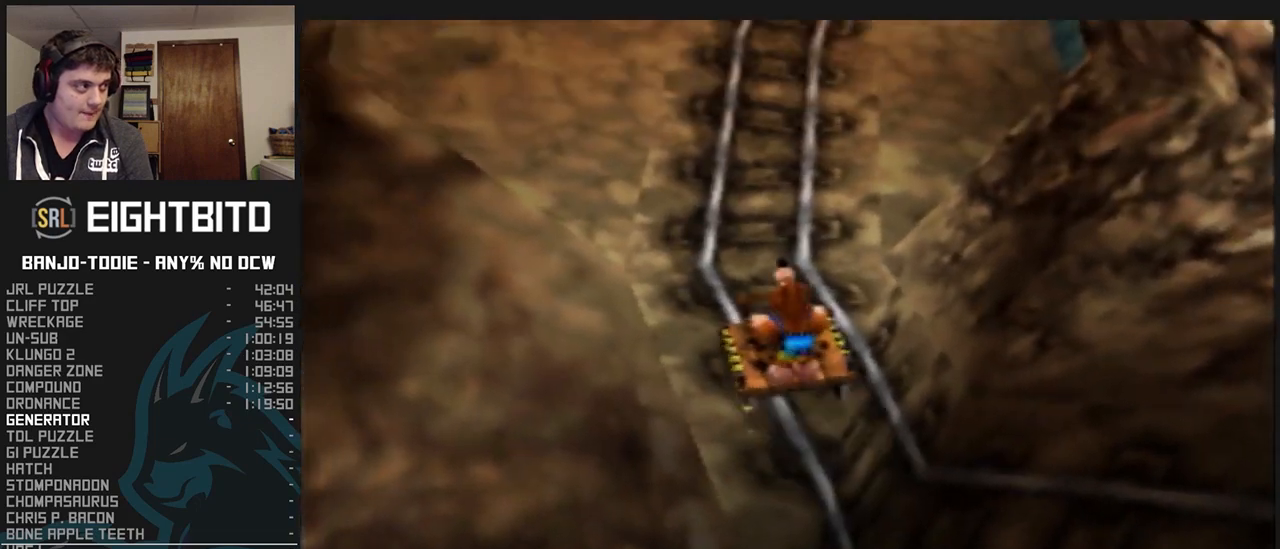
{"buttons": ["L1"], "left_stick": "center", "events": [[33, "A", "up"], [67, "A", "down"], [133, "A", "up"], [200, "A", "down"], [233, "A", "up"], [300, "A", "down"], [333, "A", "up"], [400, "A", "down"], [433, "A", "up"]]}
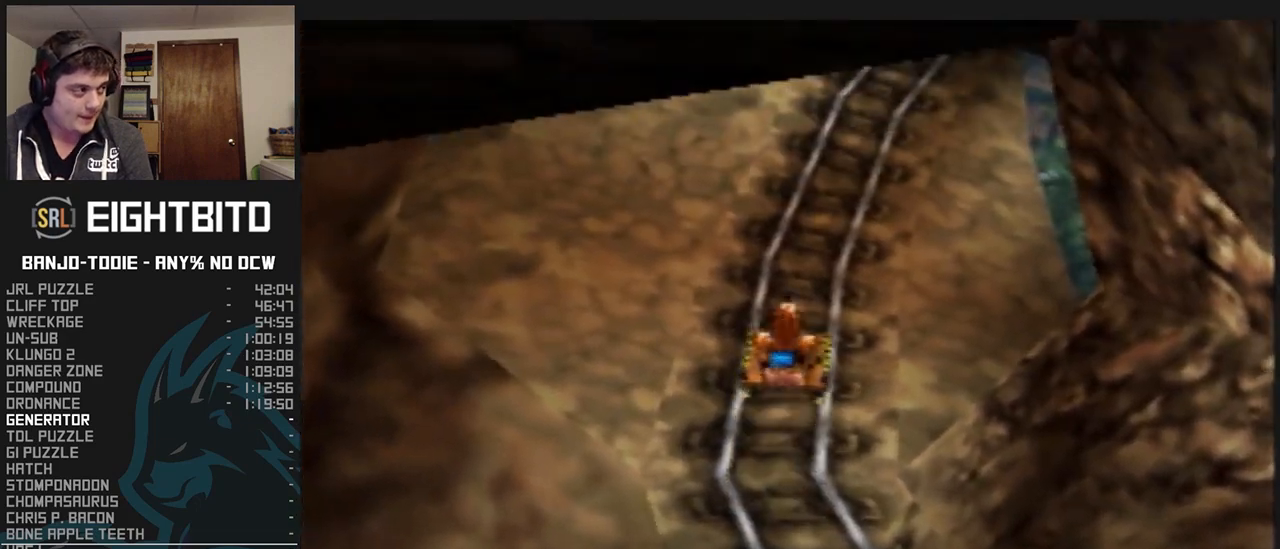
{"buttons": ["L1"], "left_stick": "center", "events": [[33, "A", "down"], [67, "A", "up"], [133, "A", "down"], [167, "A", "up"], [267, "A", "down"], [300, "A", "up"], [333, "A", "down"], [367, "A", "up"], [433, "A", "down"], [500, "A", "up"]]}
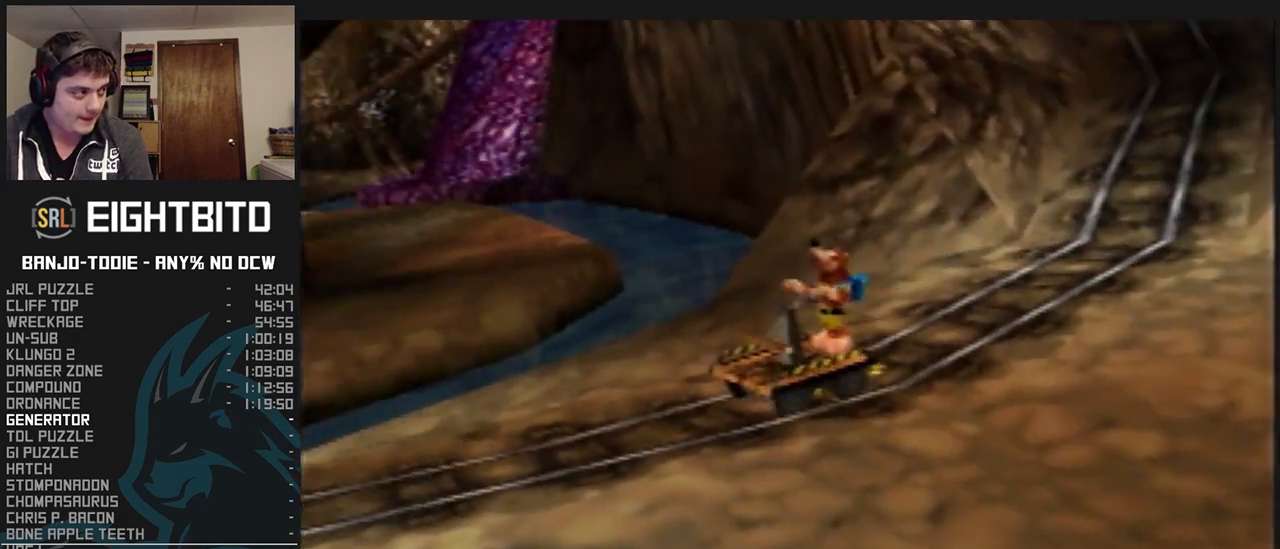
{"buttons": ["L1"], "left_stick": "center", "events": [[67, "A", "down"], [100, "A", "up"], [200, "A", "down"], [233, "A", "up"], [300, "A", "down"], [333, "A", "up"], [400, "A", "down"], [467, "A", "up"]]}
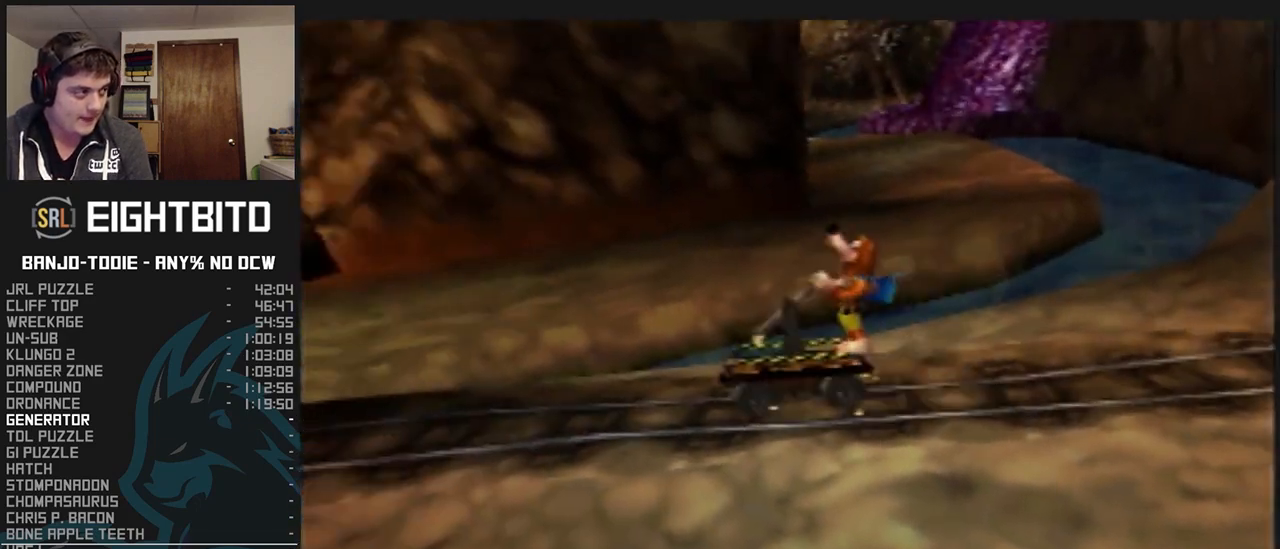
{"buttons": ["L1"], "left_stick": "center", "events": [[133, "A", "down"], [200, "A", "up"], [267, "A", "down"], [300, "A", "up"]]}
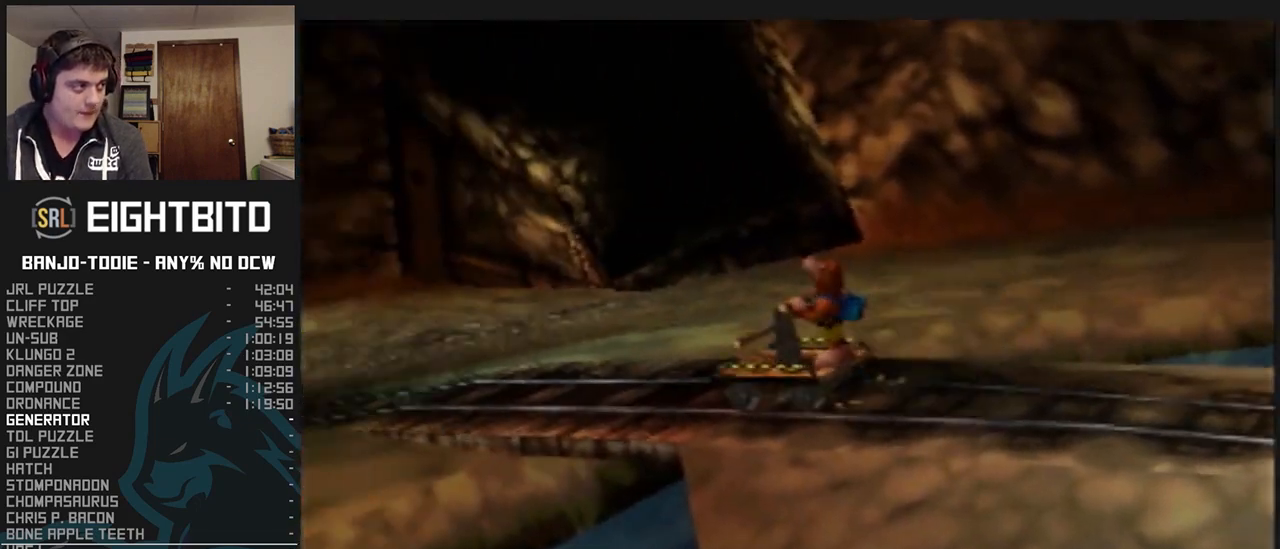
{"buttons": ["L1"], "left_stick": "center", "events": []}
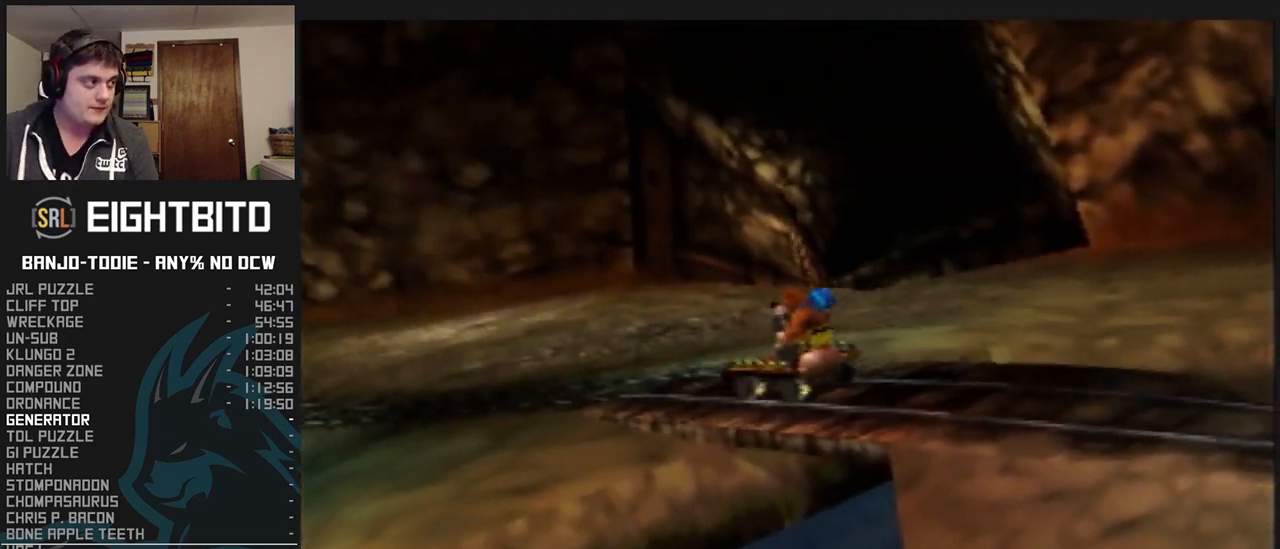
{"buttons": ["L1"], "left_stick": "center", "events": [[400, "A", "down"], [467, "A", "up"]]}
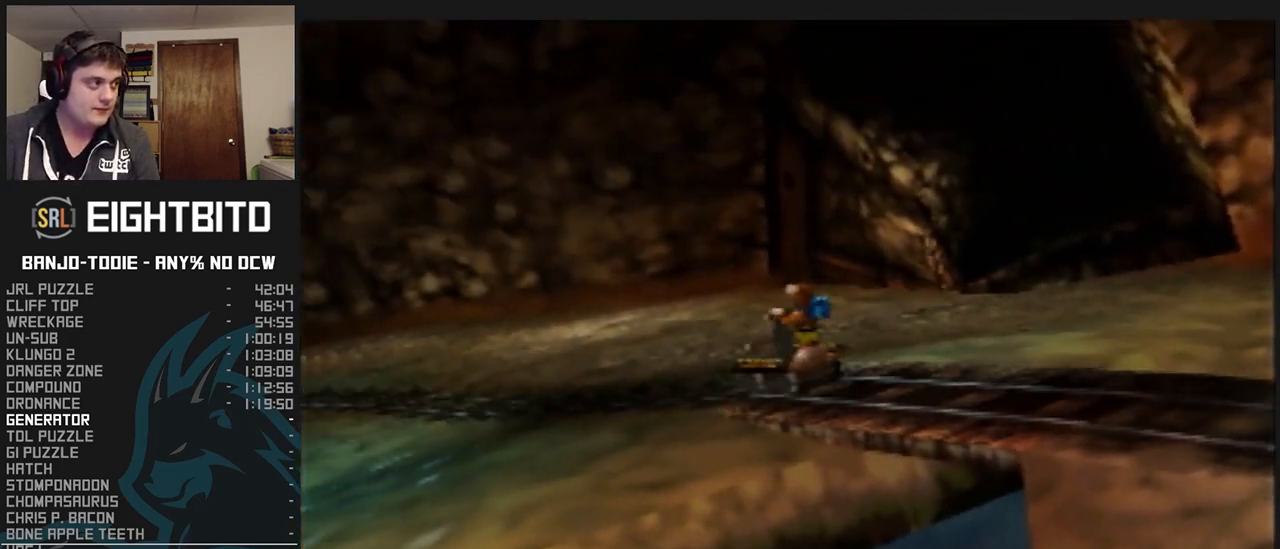
{"buttons": ["A", "L1"], "left_stick": "center", "events": [[33, "A", "down"], [100, "A", "up"], [133, "A", "down"], [200, "A", "up"], [267, "A", "down"], [300, "A", "up"], [367, "A", "down"], [433, "A", "up"], [500, "A", "down"]]}
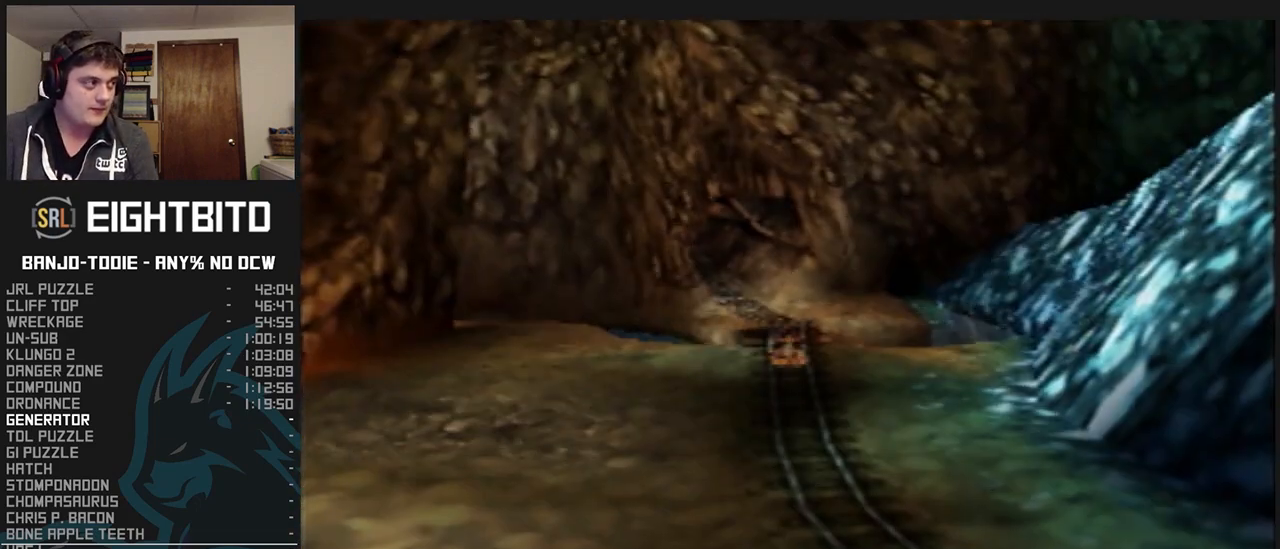
{"buttons": ["L1"], "left_stick": "center", "events": [[67, "A", "up"], [333, "A", "down"], [400, "A", "up"]]}